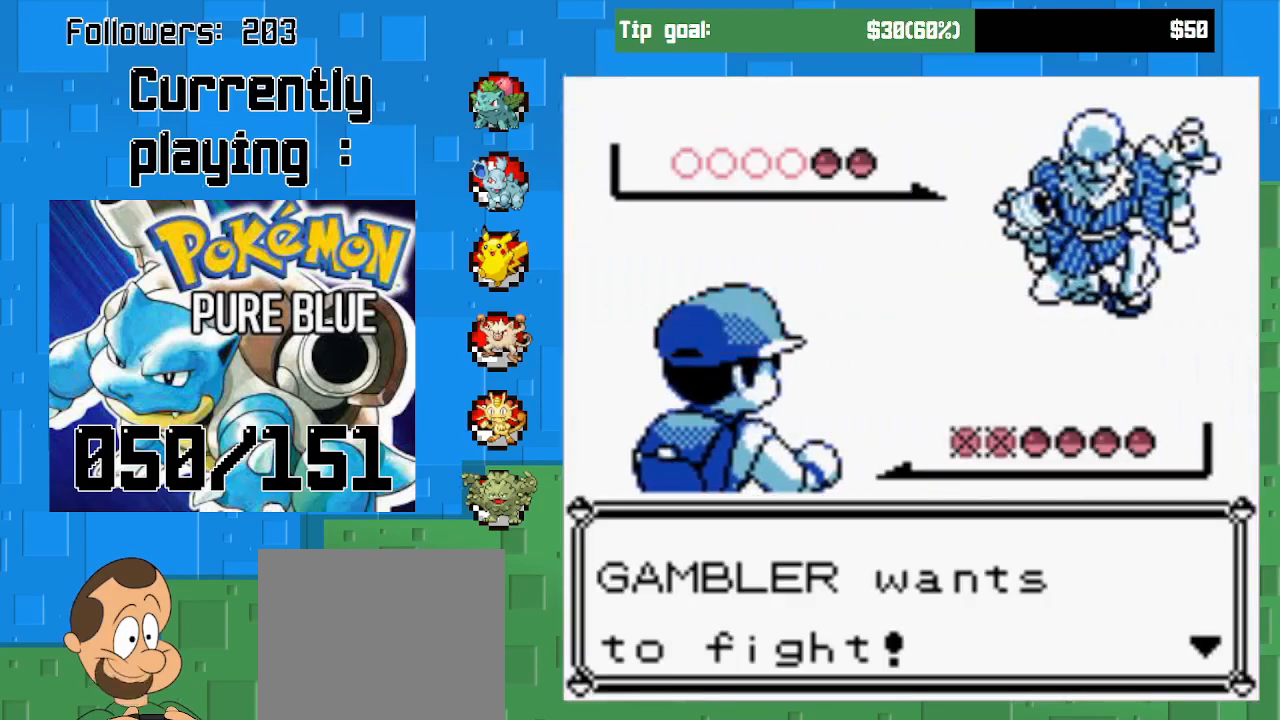
Gameplay with a controller (PlayStation layout); each line is a JSON object with the inputs held at the frame after it. "events" lists button and stick changes between this image and that frame as [ms after this image, input, new state], when the widget could be followed in between. Not read: L3 R3.
{"buttons": [], "left_stick": "center", "right_stick": "center", "events": [[167, "CIRCLE", "down"], [333, "CIRCLE", "up"]]}
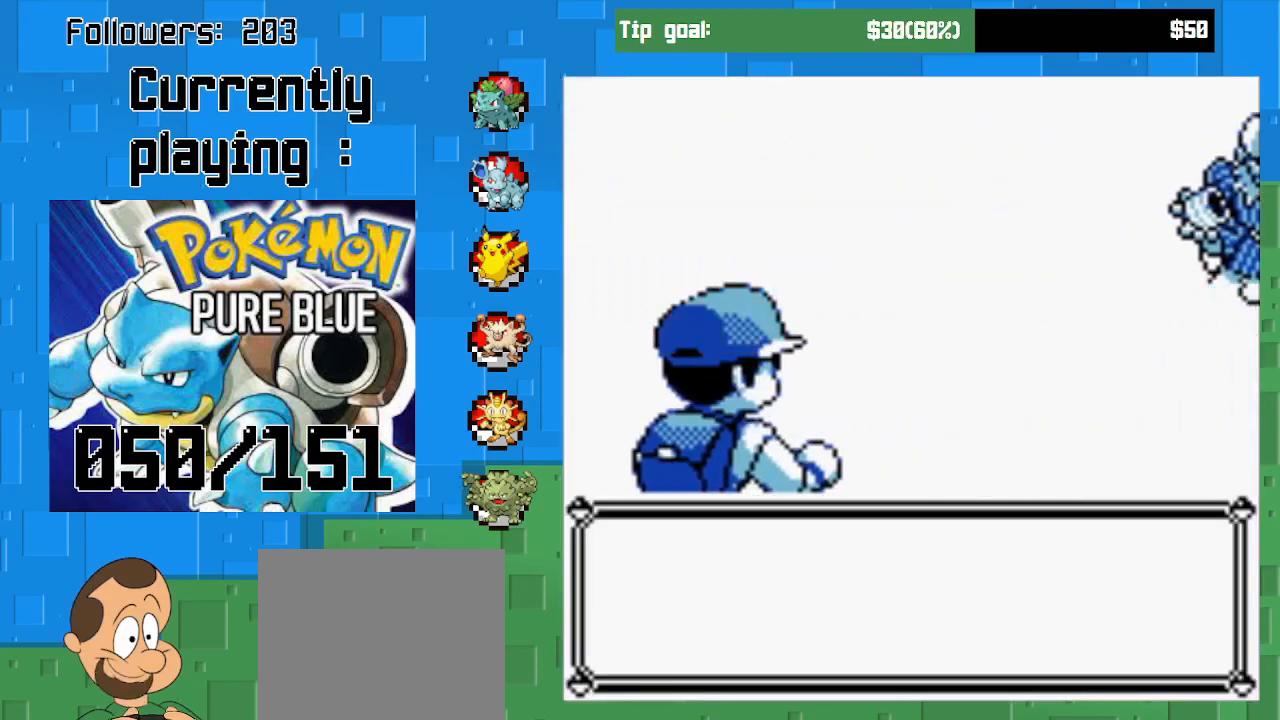
{"buttons": [], "left_stick": "center", "right_stick": "center", "events": []}
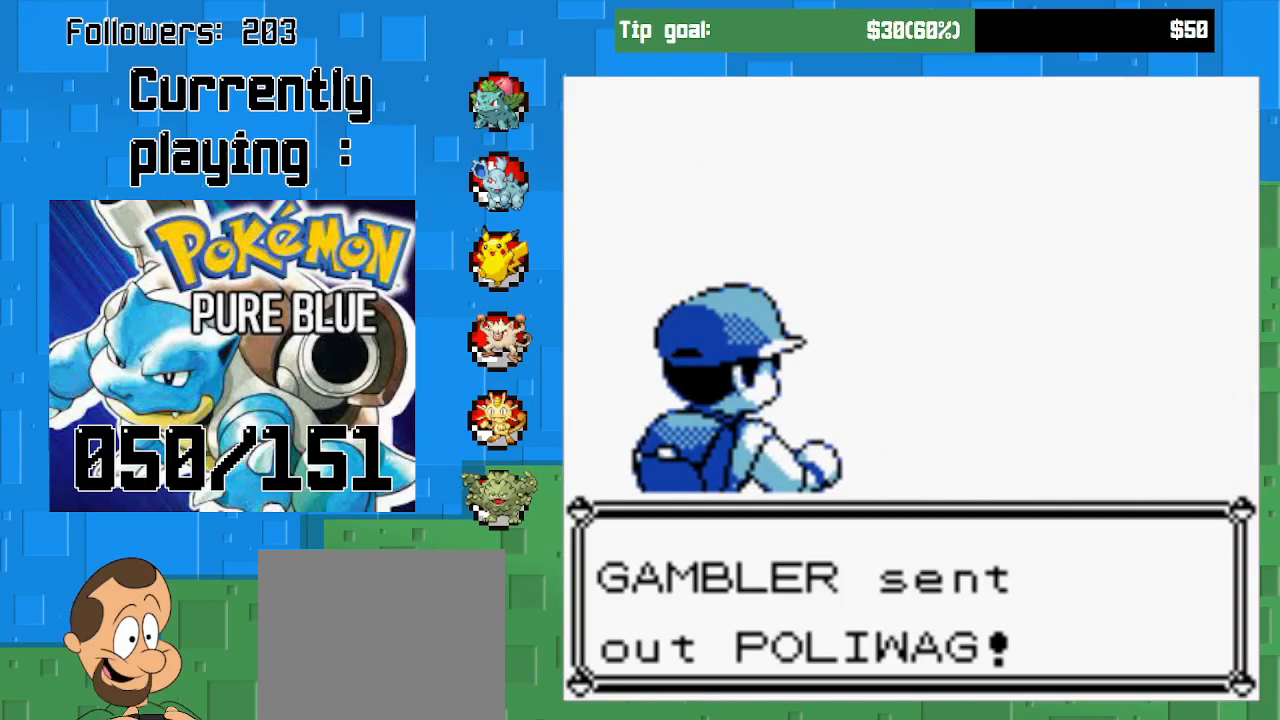
{"buttons": [], "left_stick": "center", "right_stick": "center", "events": []}
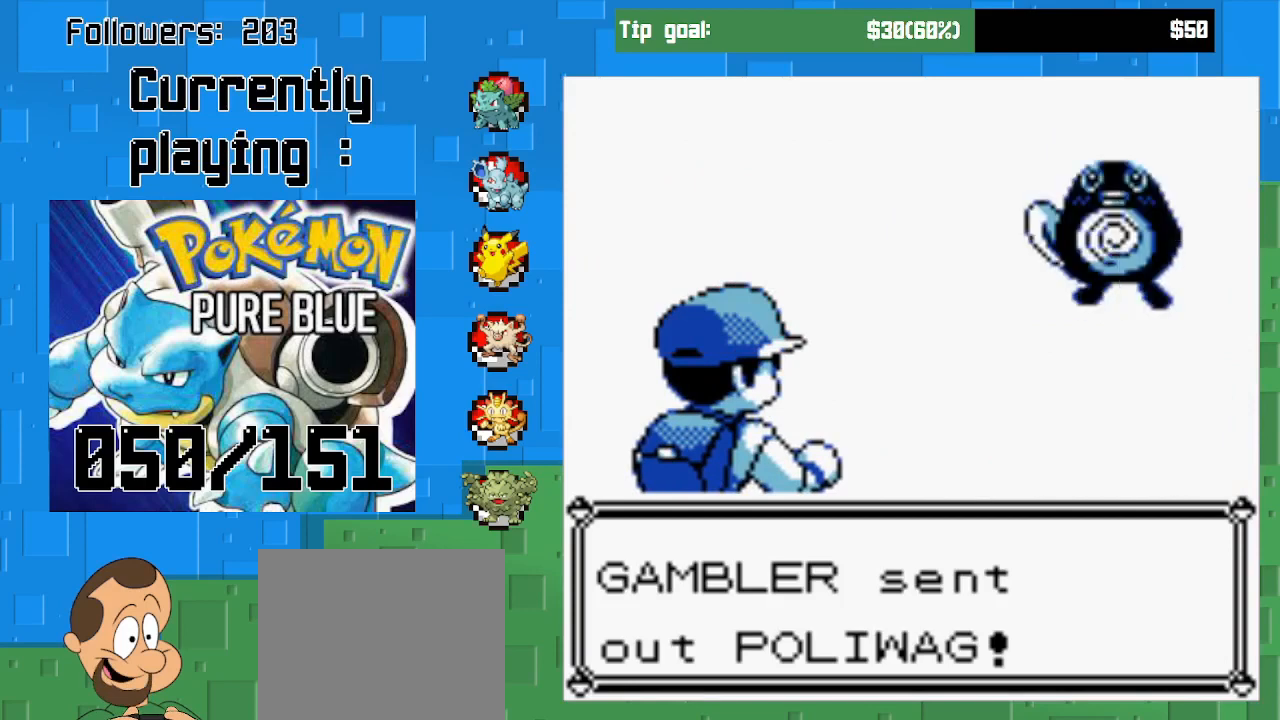
{"buttons": ["CIRCLE"], "left_stick": "center", "right_stick": "center", "events": [[433, "CIRCLE", "down"]]}
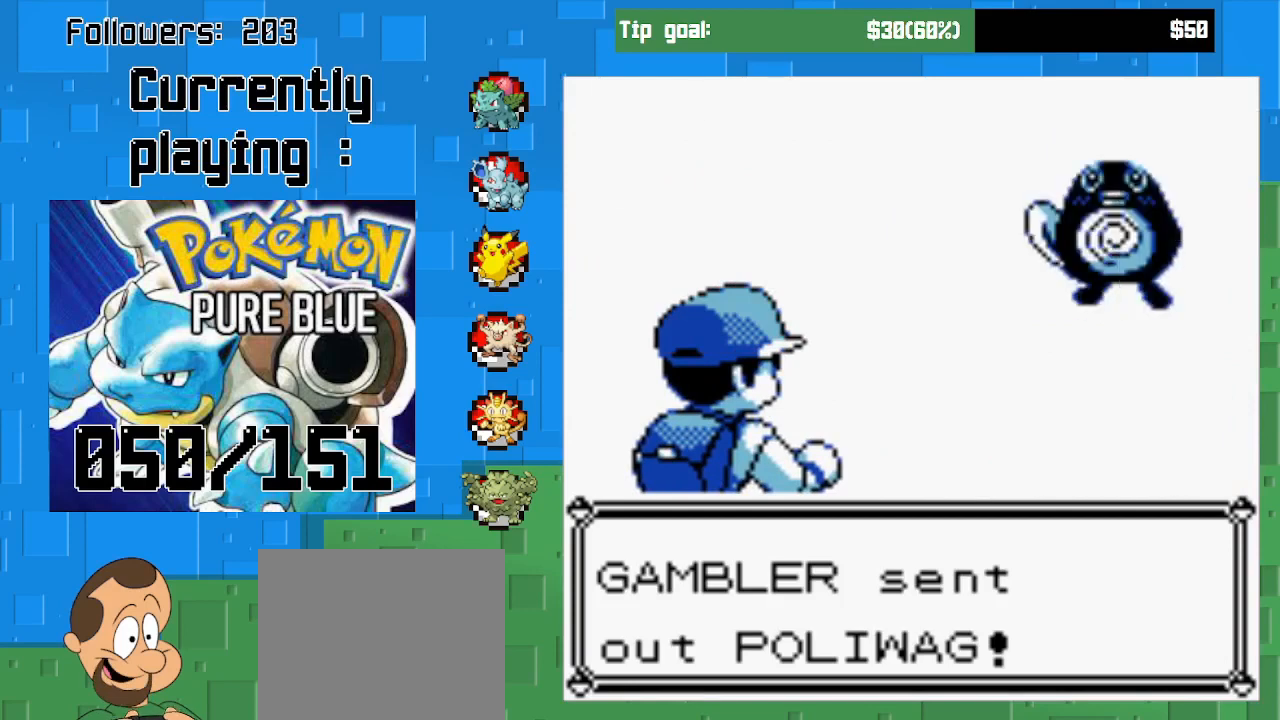
{"buttons": ["CIRCLE"], "left_stick": "center", "right_stick": "center", "events": [[133, "CIRCLE", "up"], [400, "CIRCLE", "down"]]}
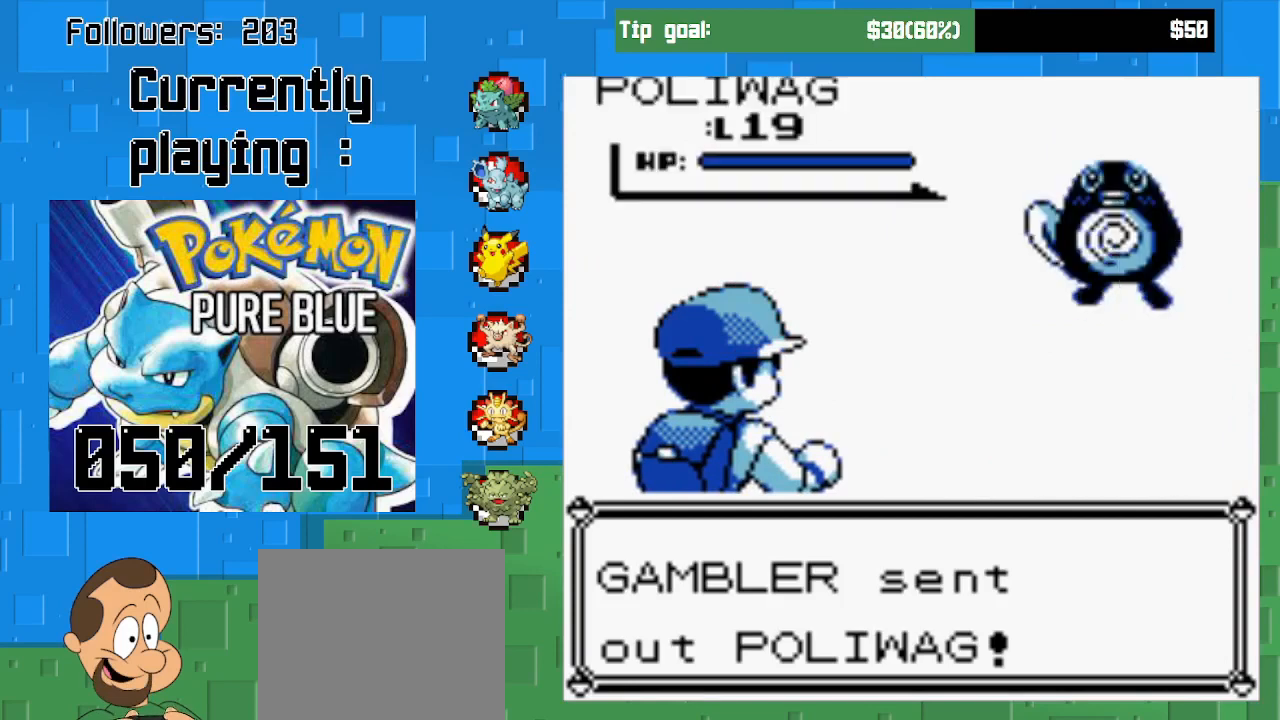
{"buttons": ["CIRCLE"], "left_stick": "center", "right_stick": "center", "events": [[67, "CIRCLE", "up"], [267, "CIRCLE", "down"], [300, "CIRCLE", "up"], [400, "CIRCLE", "down"]]}
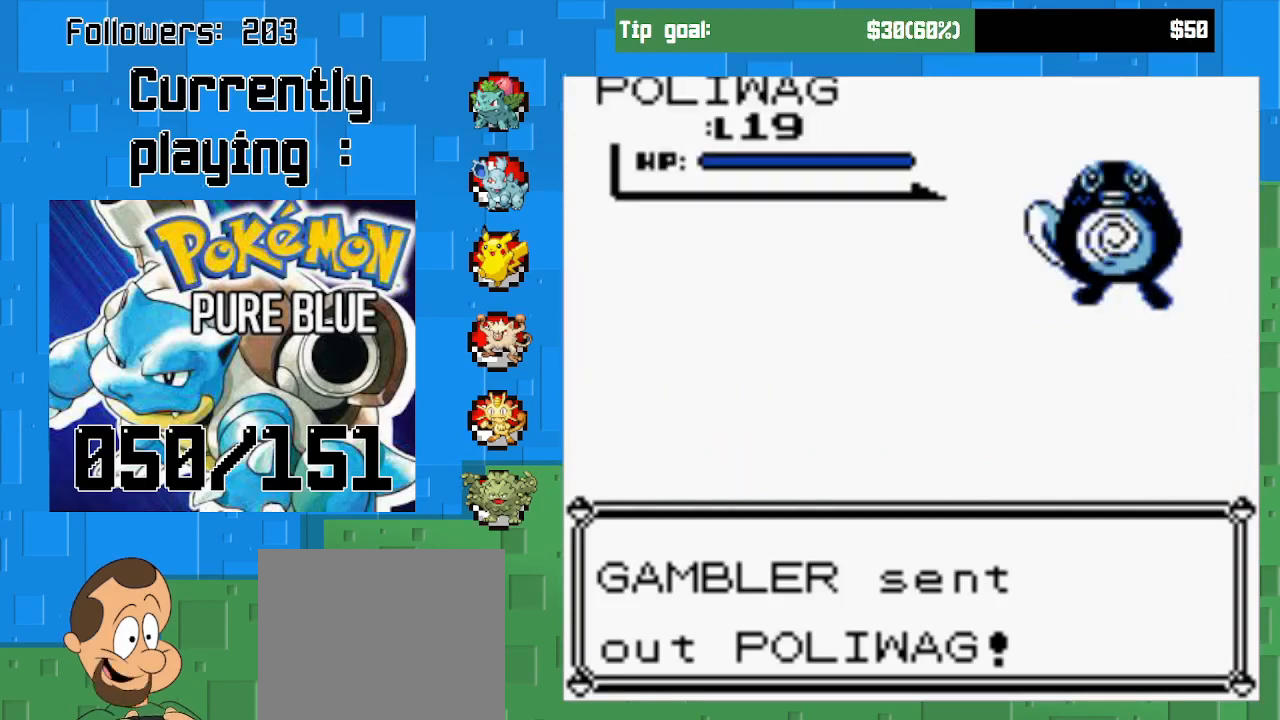
{"buttons": [], "left_stick": "center", "right_stick": "center", "events": [[33, "CIRCLE", "up"]]}
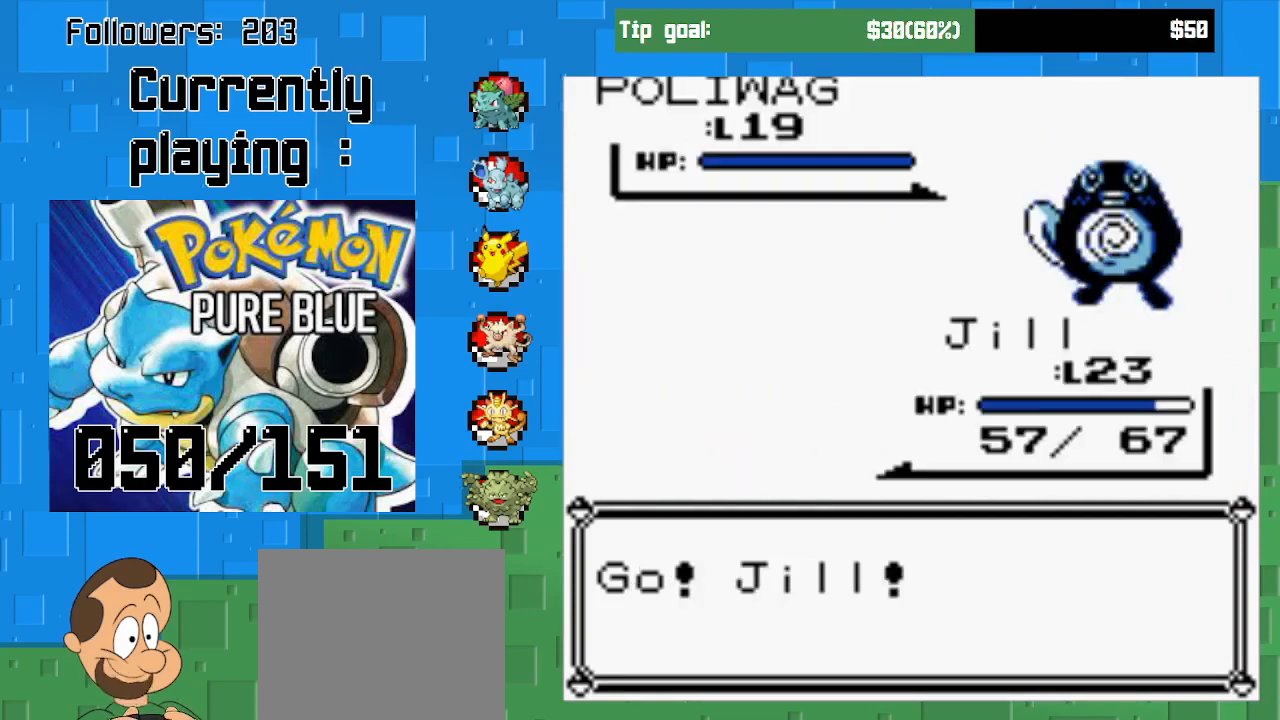
{"buttons": ["CIRCLE"], "left_stick": "center", "right_stick": "center", "events": [[233, "CIRCLE", "down"]]}
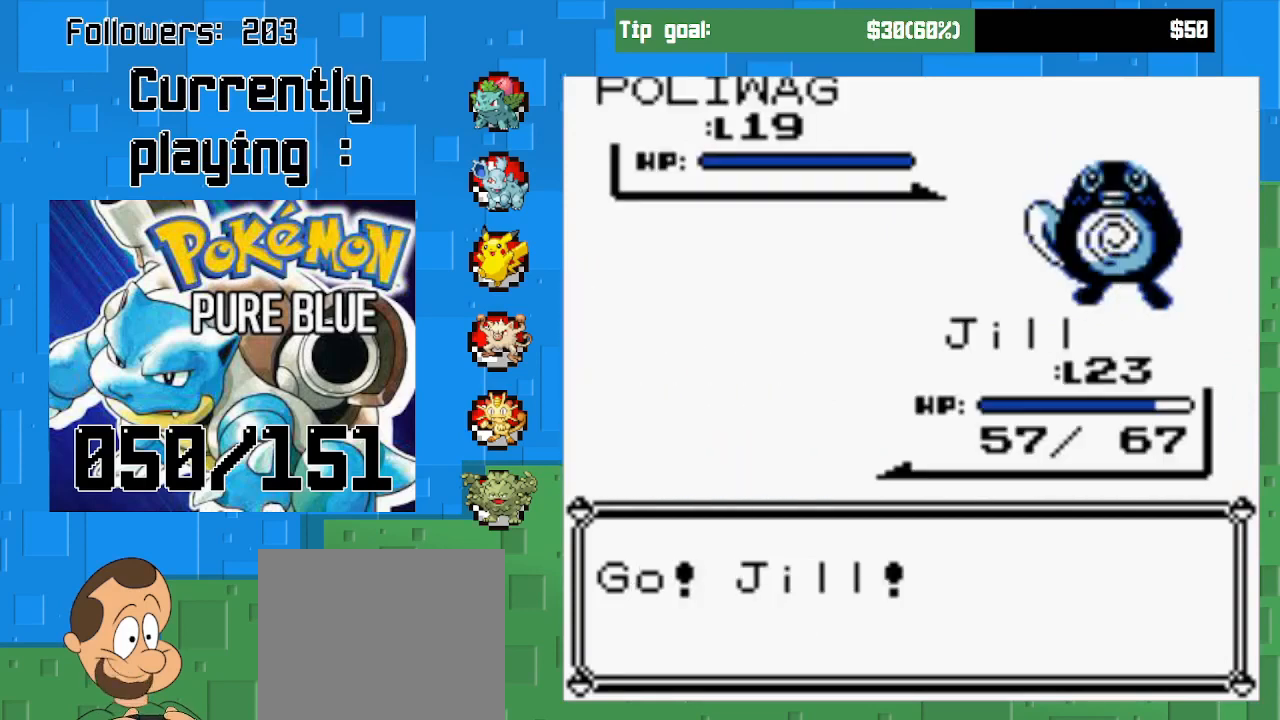
{"buttons": ["CIRCLE"], "left_stick": "center", "right_stick": "center", "events": [[67, "CIRCLE", "up"], [267, "CIRCLE", "down"]]}
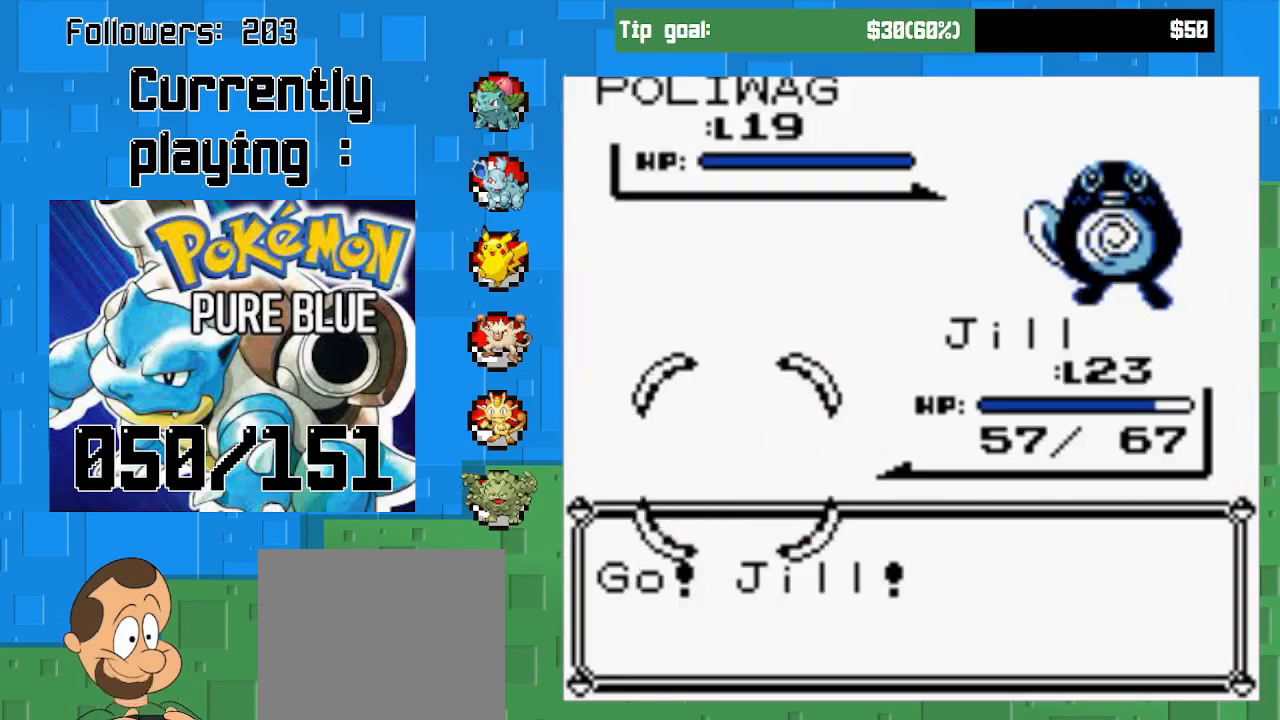
{"buttons": [], "left_stick": "center", "right_stick": "center", "events": [[67, "CIRCLE", "up"]]}
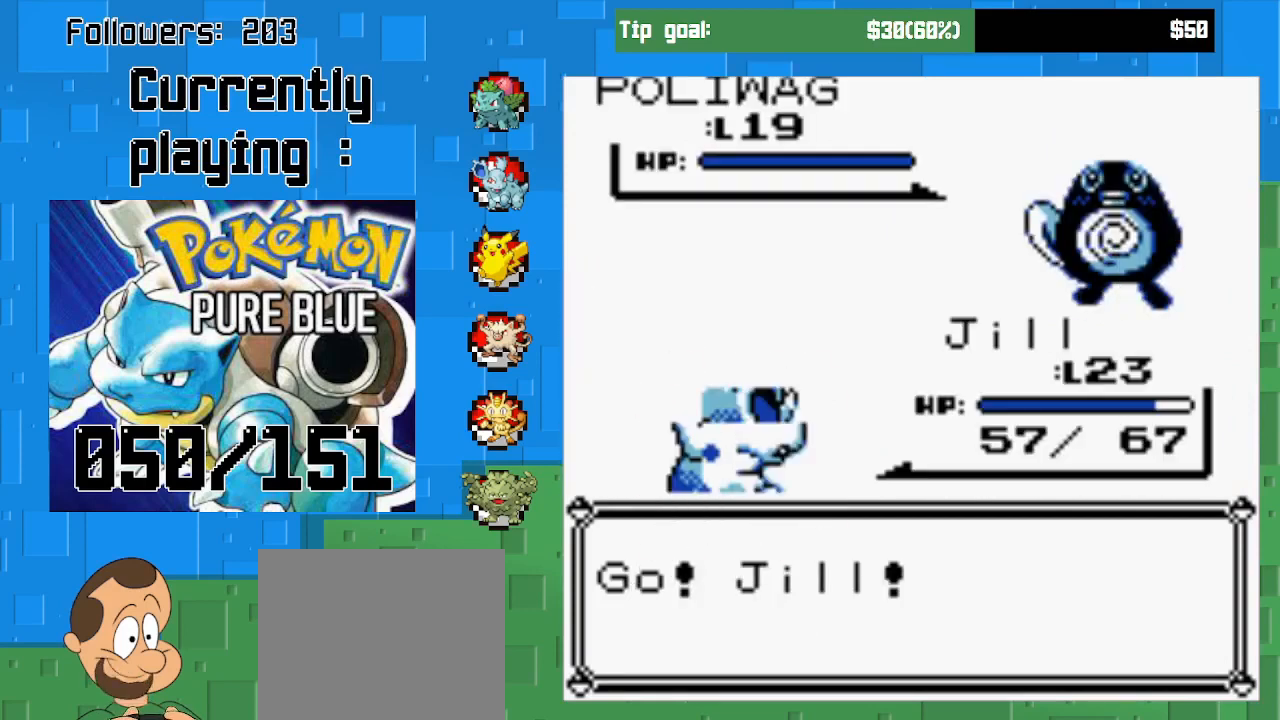
{"buttons": [], "left_stick": "center", "right_stick": "center", "events": []}
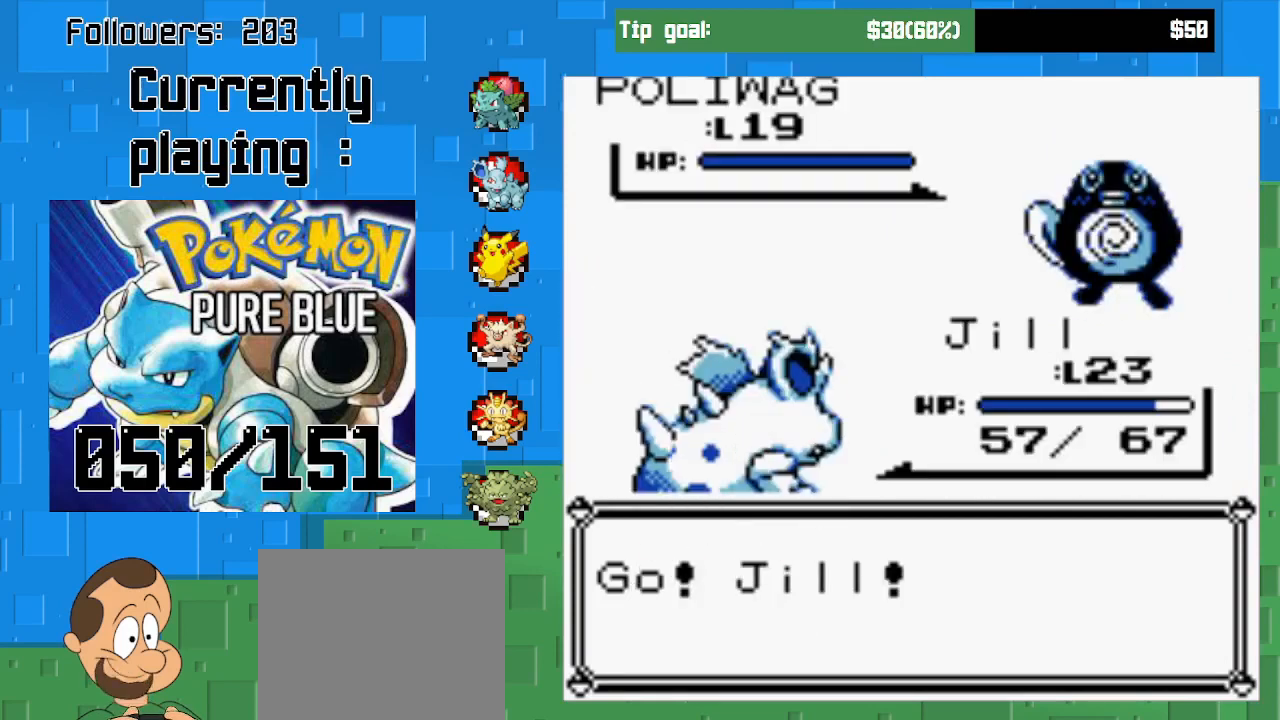
{"buttons": [], "left_stick": "center", "right_stick": "center", "events": [[300, "CIRCLE", "down"], [500, "CIRCLE", "up"]]}
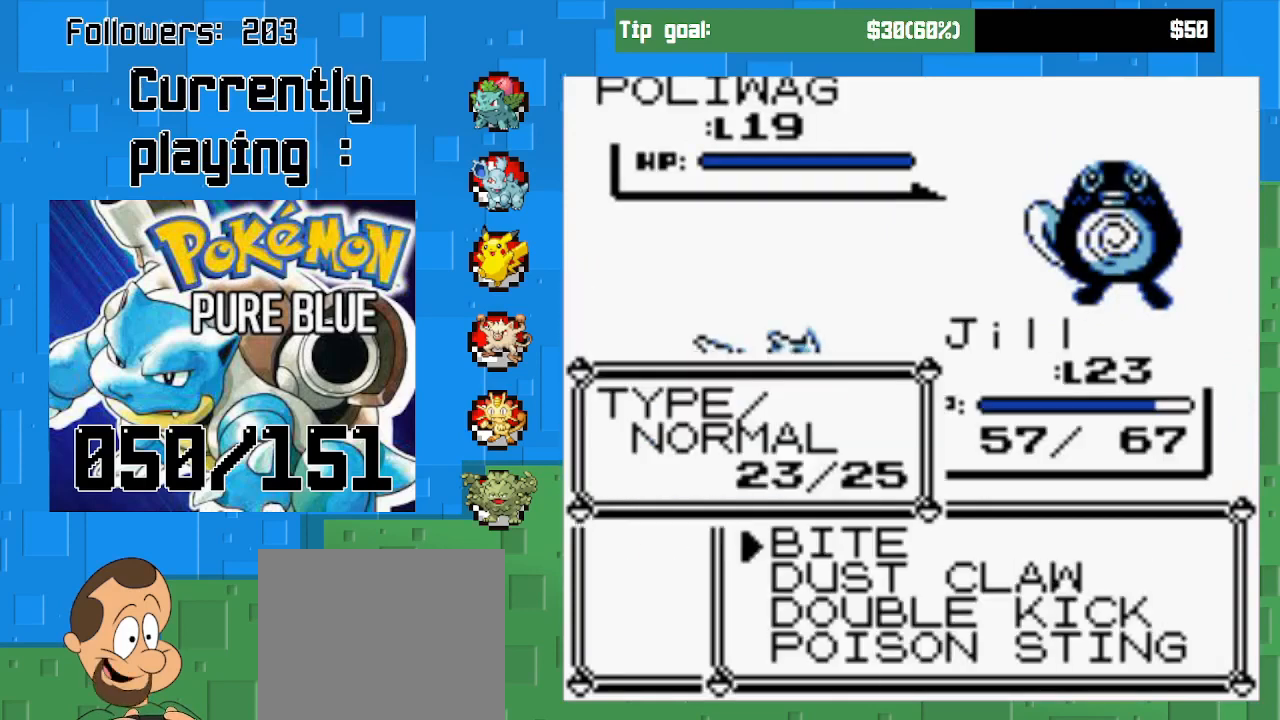
{"buttons": [], "left_stick": "center", "right_stick": "center", "events": []}
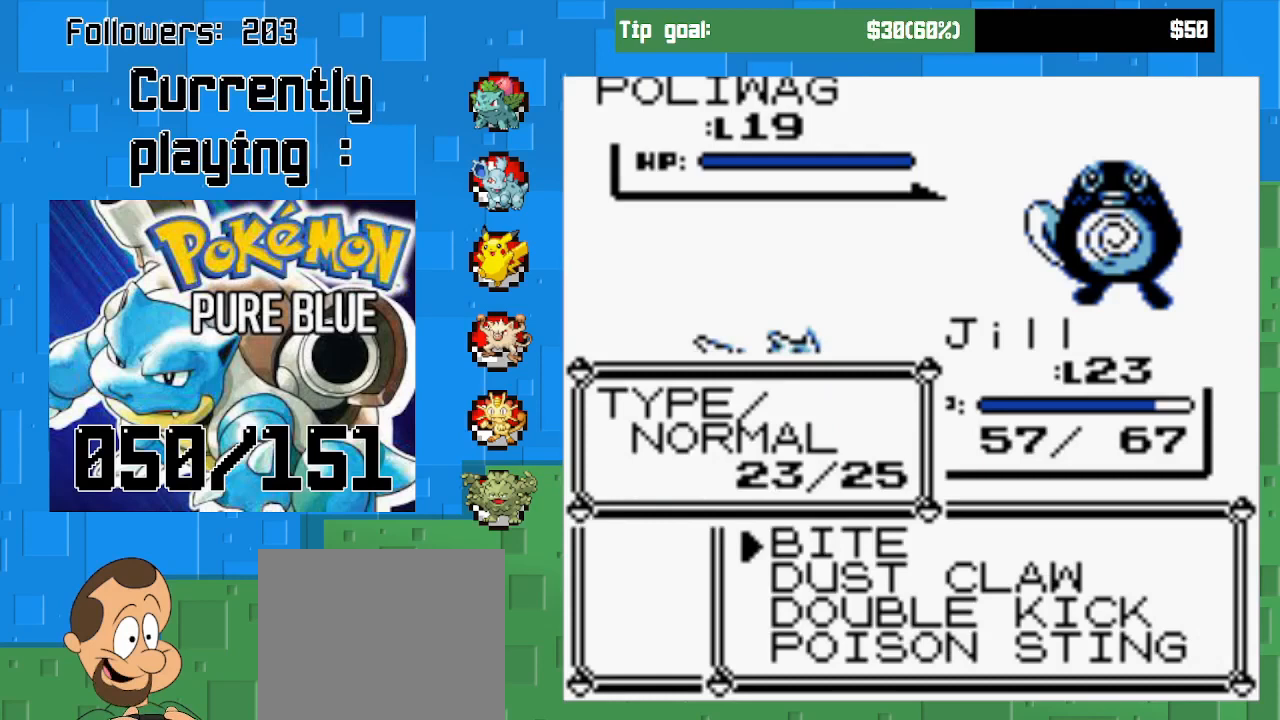
{"buttons": [], "left_stick": "center", "right_stick": "center", "events": [[200, "DPAD_DOWN", "down"], [333, "DPAD_DOWN", "up"]]}
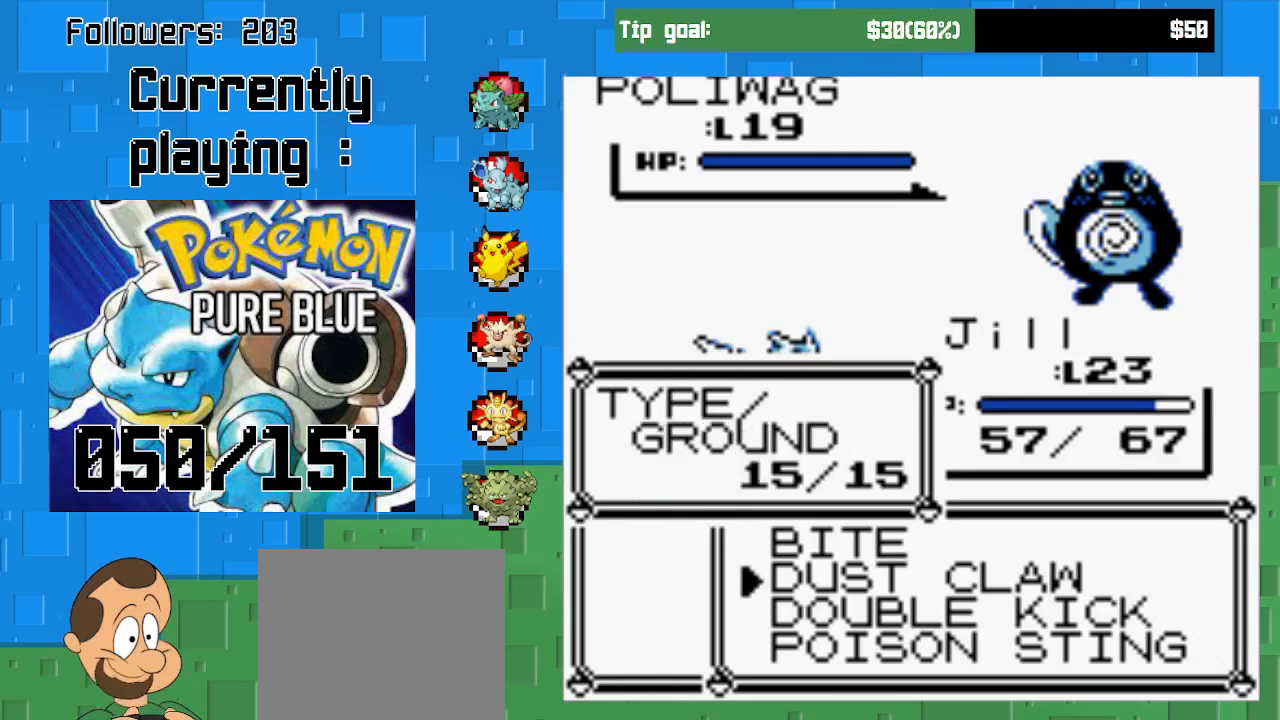
{"buttons": [], "left_stick": "center", "right_stick": "center", "events": [[100, "DPAD_DOWN", "down"], [267, "DPAD_DOWN", "up"]]}
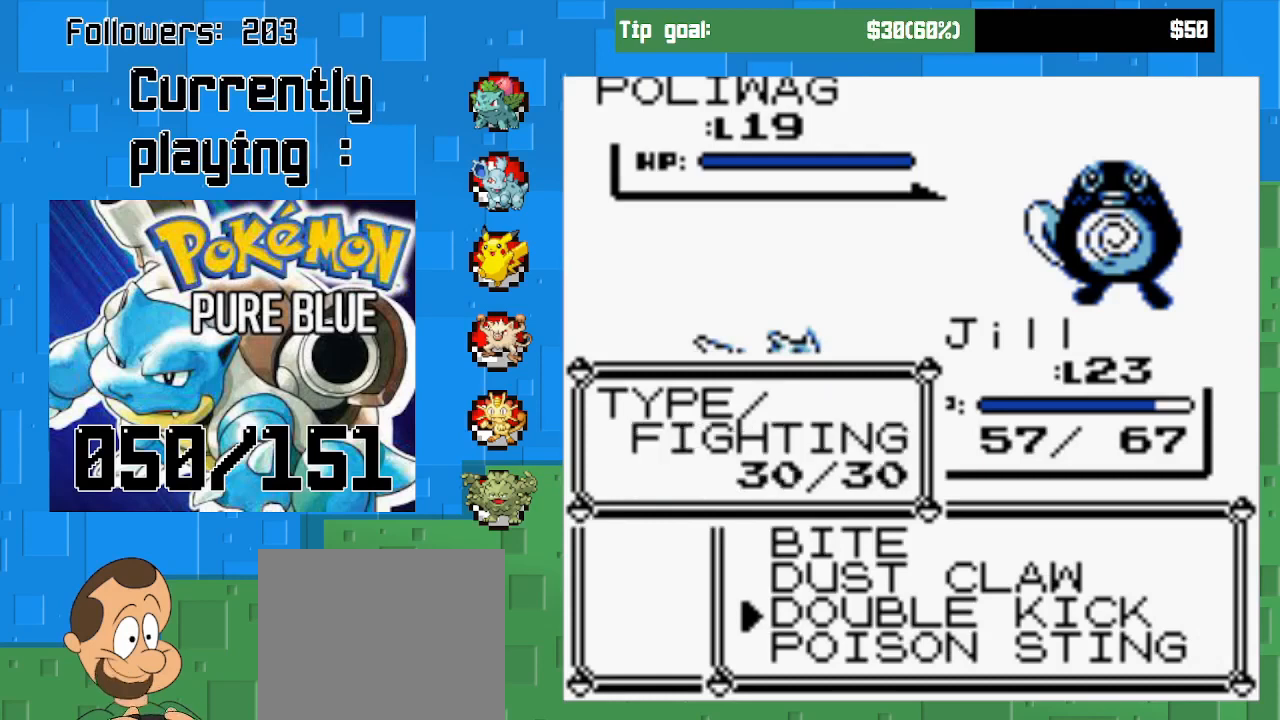
{"buttons": ["DPAD_UP"], "left_stick": "center", "right_stick": "center", "events": [[33, "DPAD_DOWN", "down"], [200, "DPAD_DOWN", "up"], [500, "DPAD_UP", "down"]]}
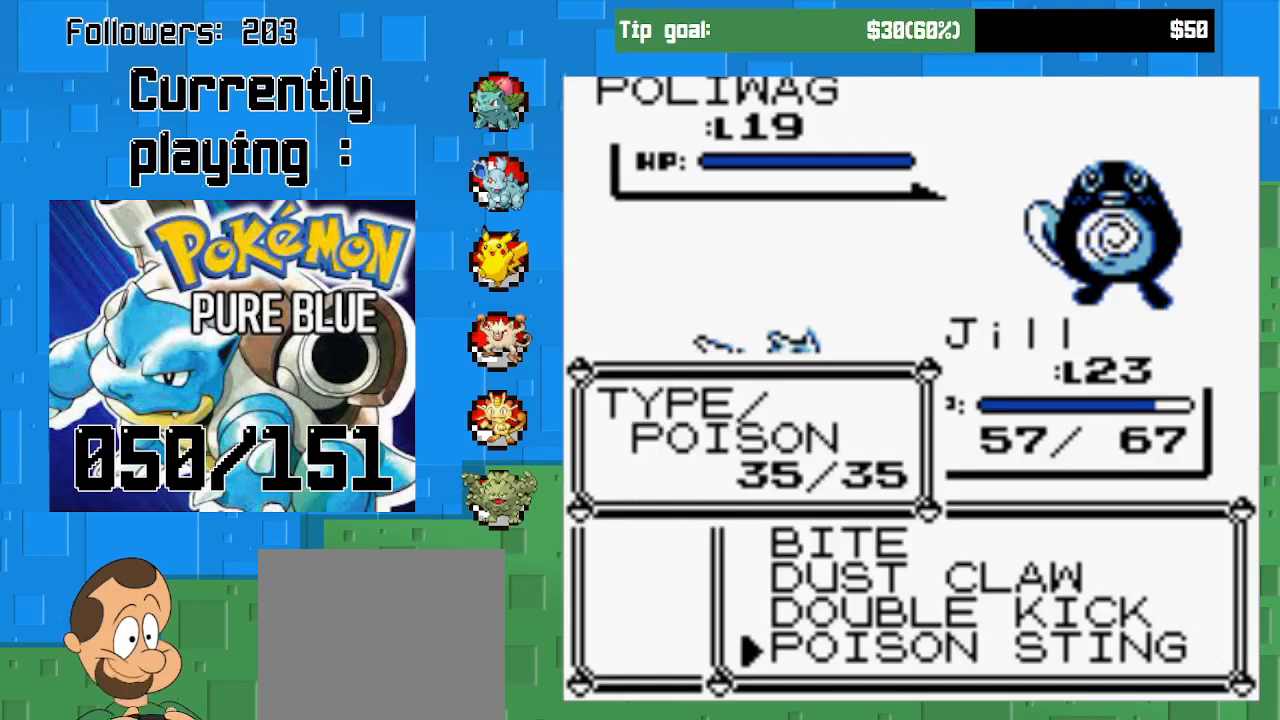
{"buttons": ["CIRCLE"], "left_stick": "center", "right_stick": "center", "events": [[200, "DPAD_UP", "up"], [500, "CIRCLE", "down"]]}
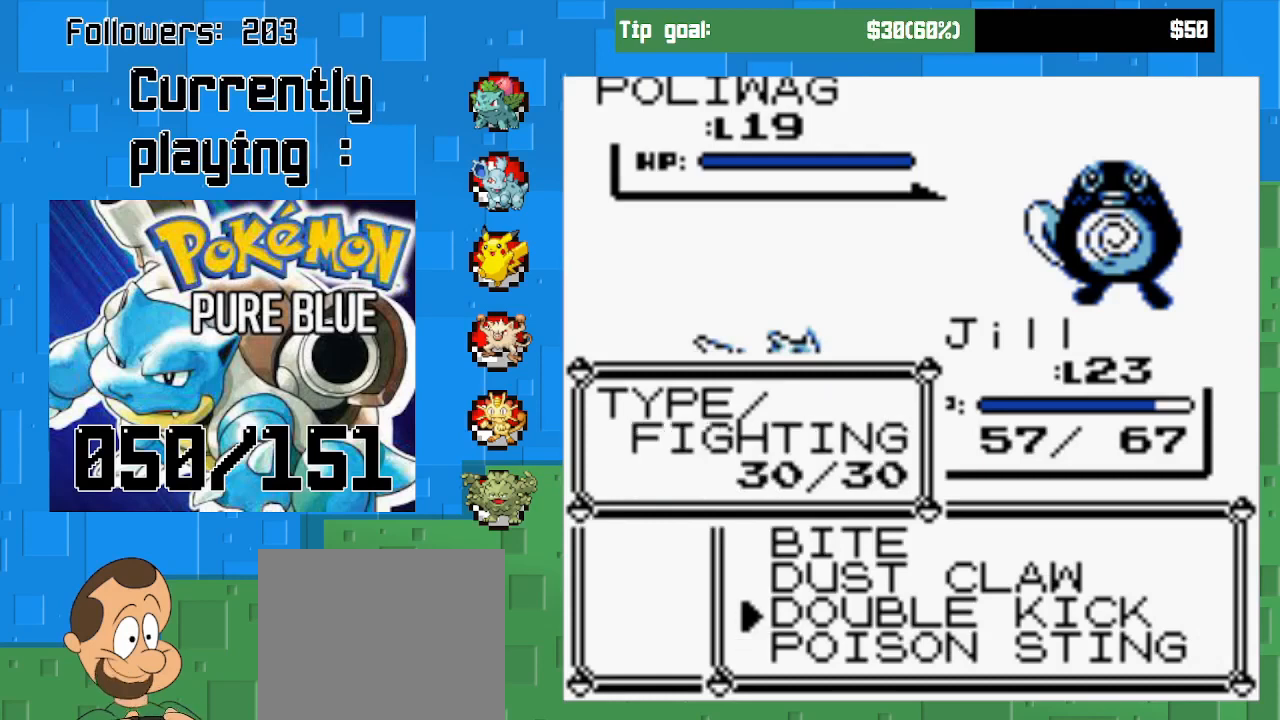
{"buttons": ["CIRCLE"], "left_stick": "center", "right_stick": "center", "events": []}
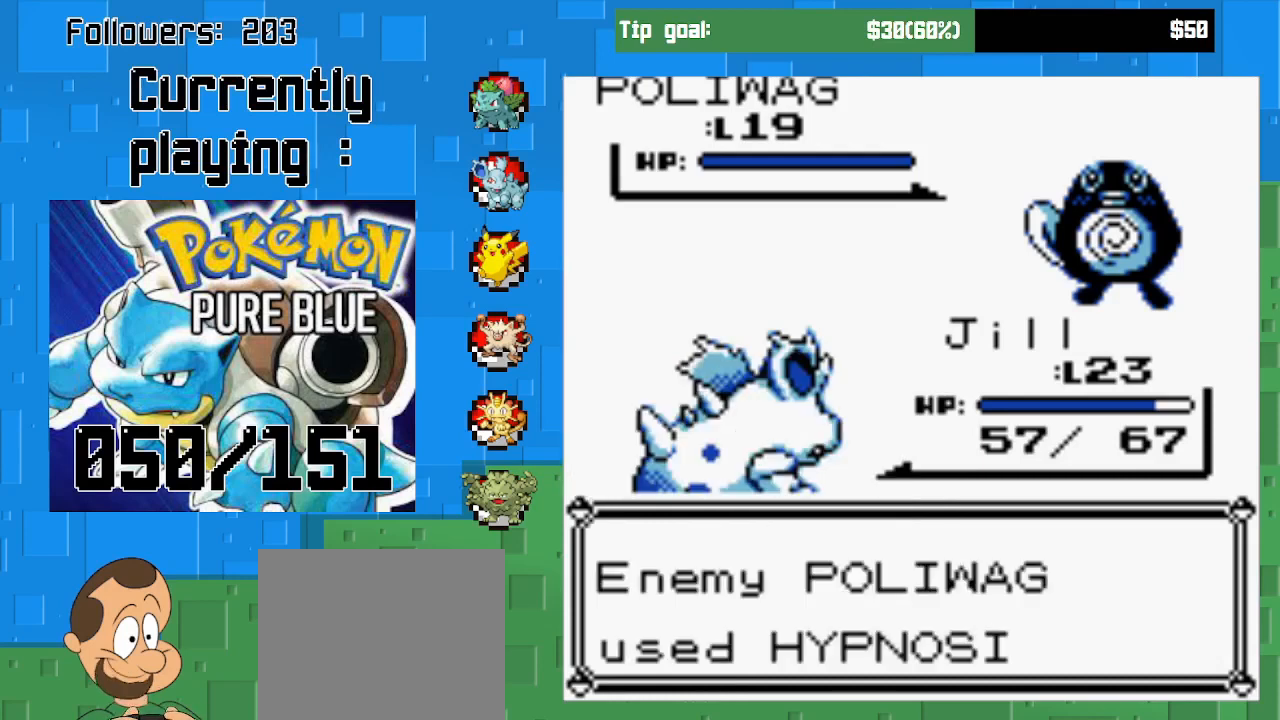
{"buttons": ["CIRCLE"], "left_stick": "center", "right_stick": "center", "events": [[433, "CIRCLE", "up"], [500, "CIRCLE", "down"]]}
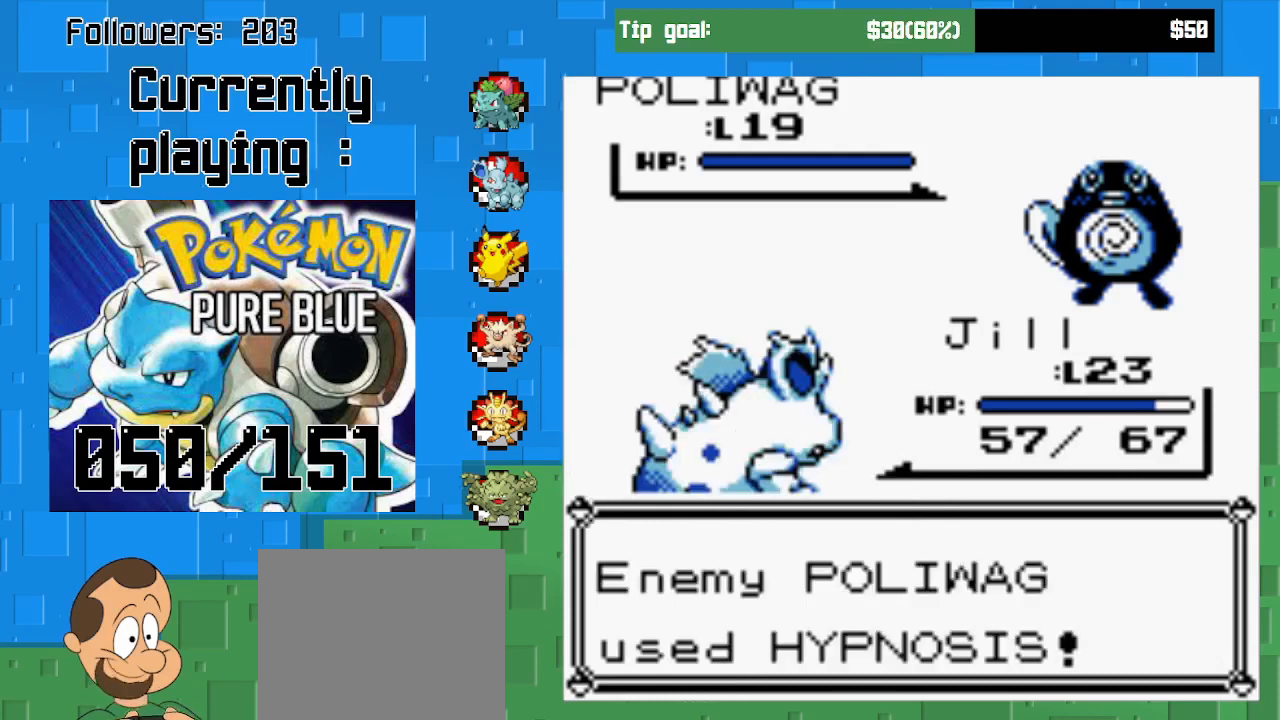
{"buttons": ["CIRCLE"], "left_stick": "center", "right_stick": "center", "events": []}
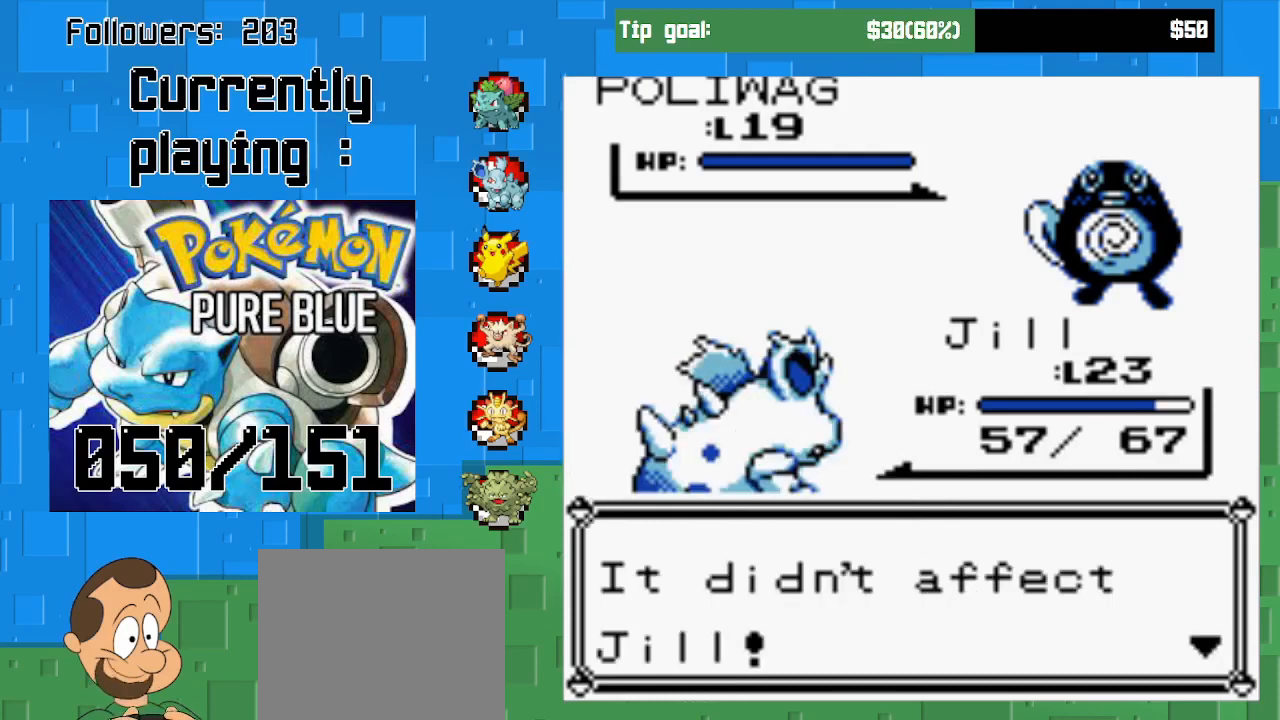
{"buttons": ["CIRCLE"], "left_stick": "center", "right_stick": "center", "events": [[100, "CIRCLE", "up"], [133, "CIRCLE", "down"]]}
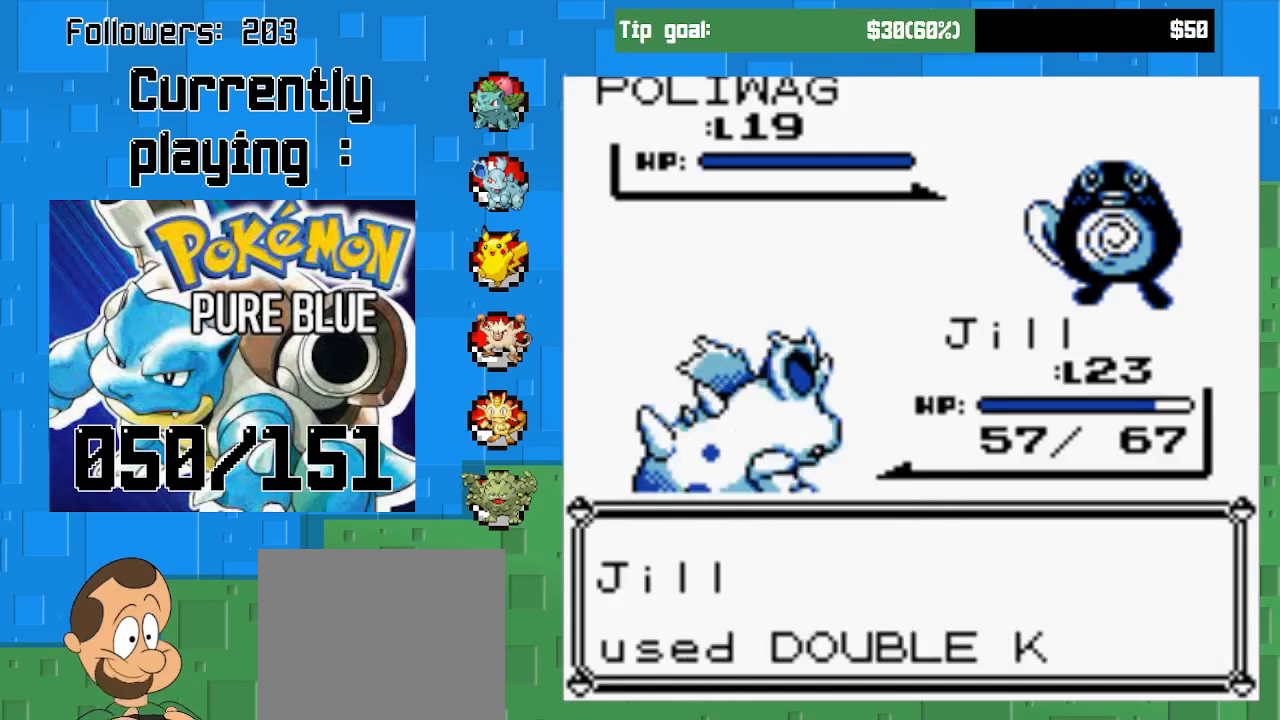
{"buttons": ["CIRCLE"], "left_stick": "center", "right_stick": "center", "events": []}
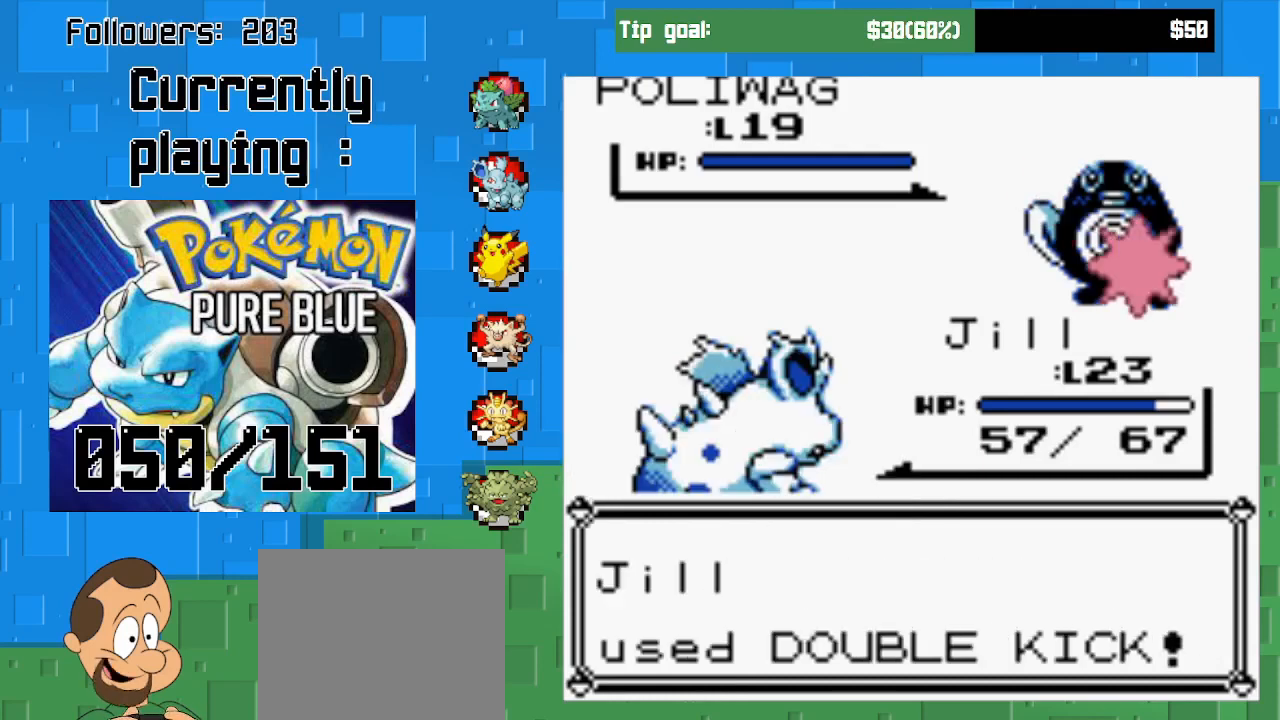
{"buttons": ["CIRCLE"], "left_stick": "center", "right_stick": "center", "events": []}
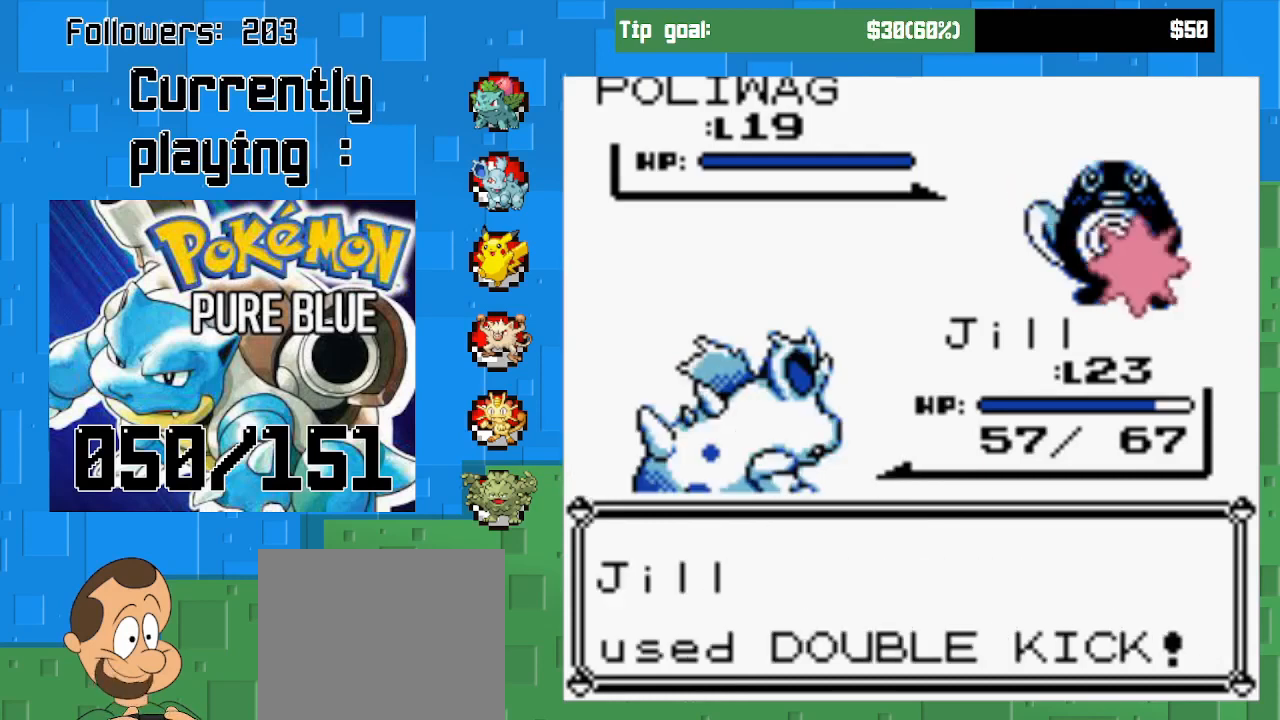
{"buttons": ["CIRCLE"], "left_stick": "center", "right_stick": "center", "events": []}
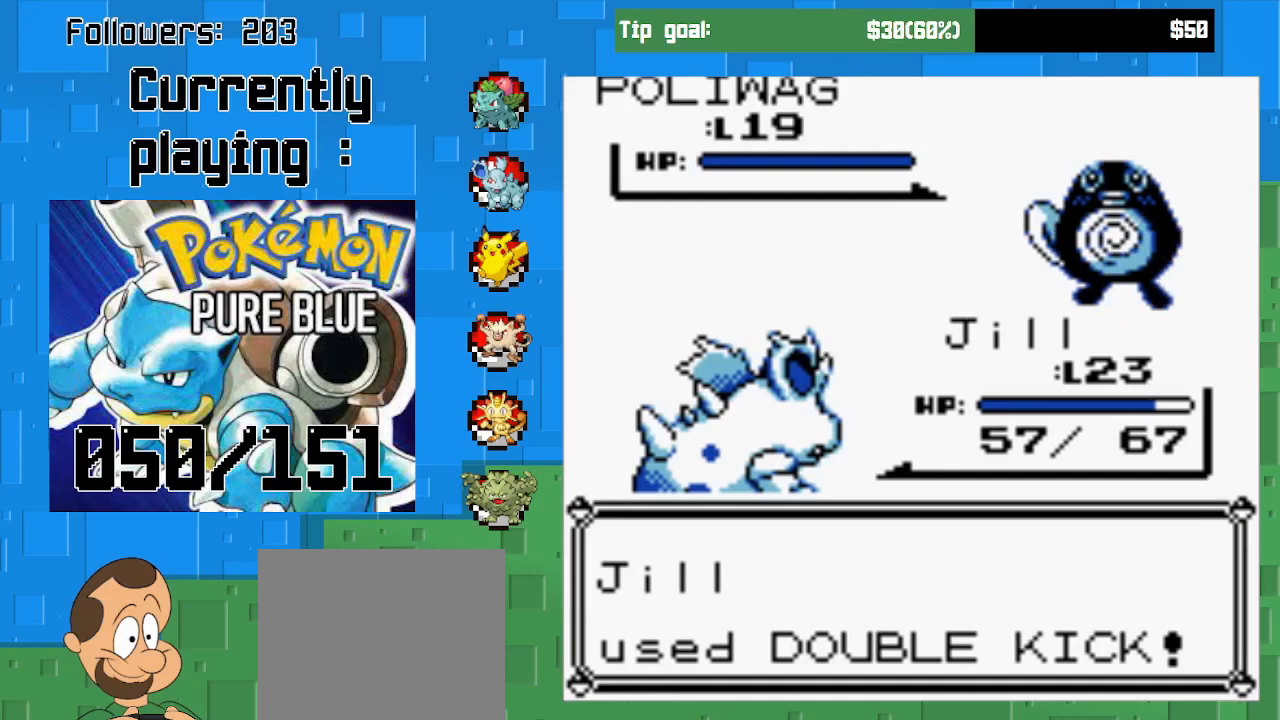
{"buttons": ["CIRCLE"], "left_stick": "center", "right_stick": "center", "events": []}
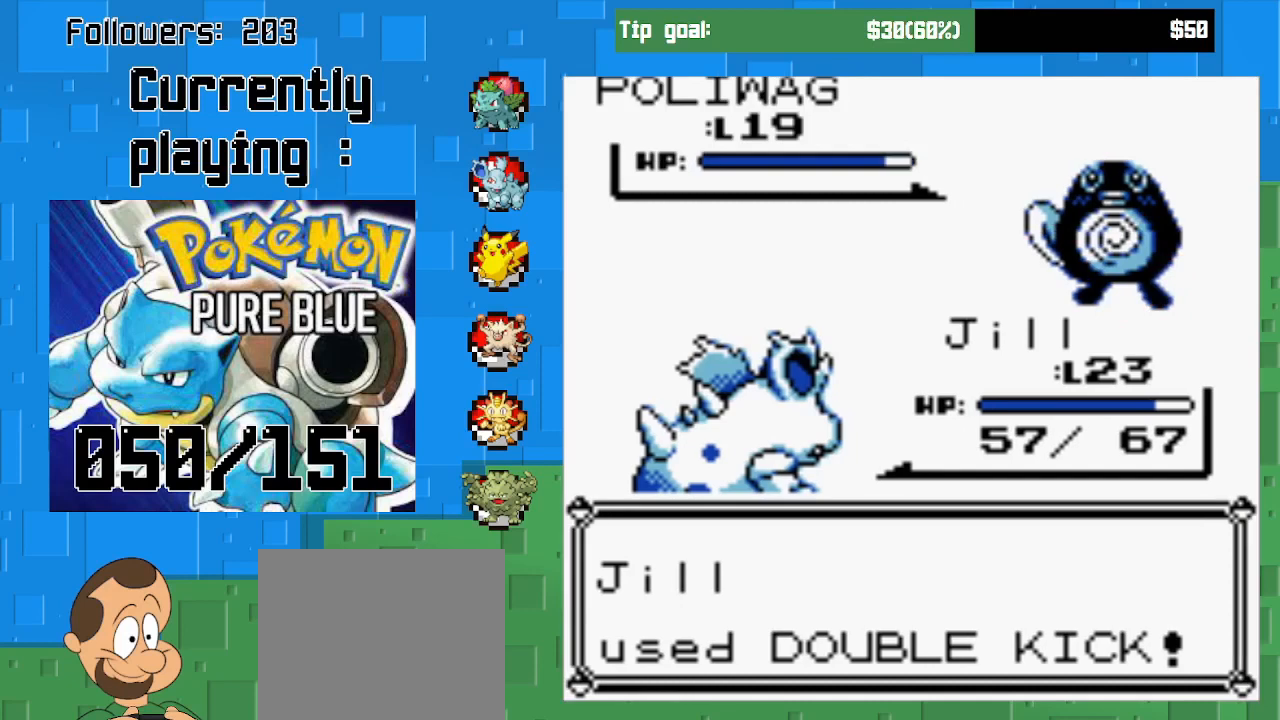
{"buttons": ["CIRCLE"], "left_stick": "center", "right_stick": "center", "events": []}
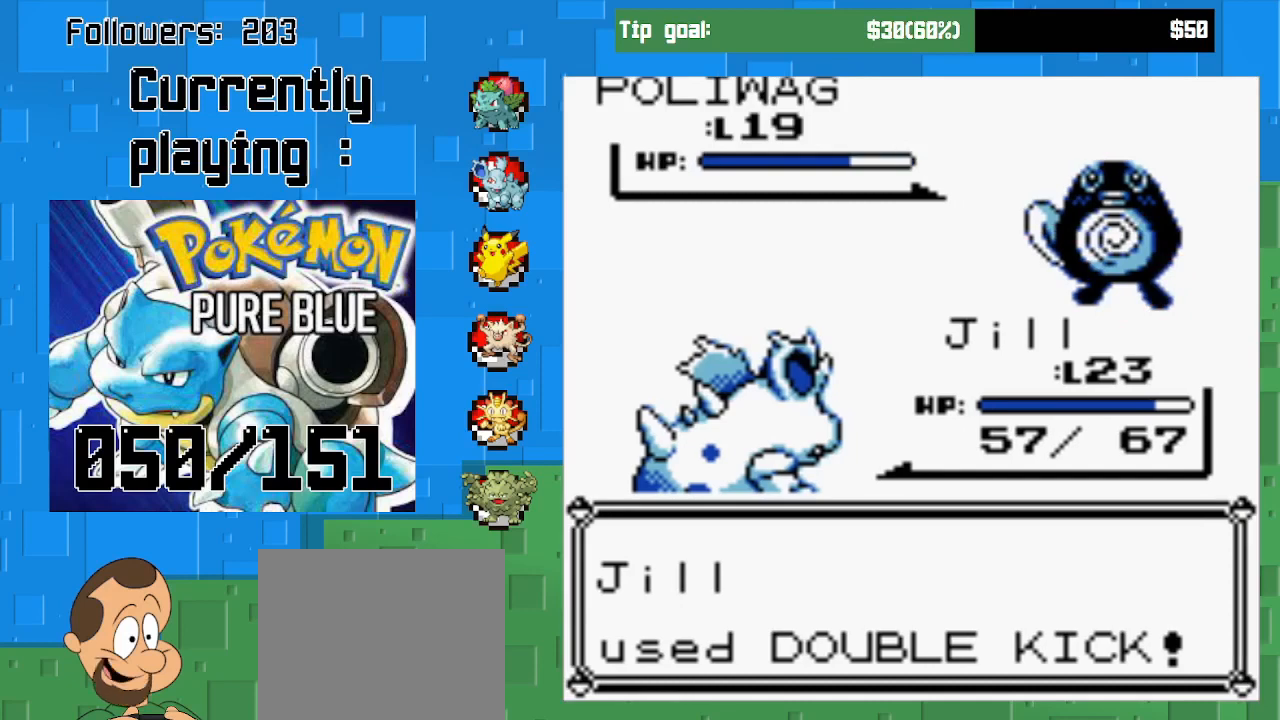
{"buttons": ["CIRCLE"], "left_stick": "center", "right_stick": "center", "events": []}
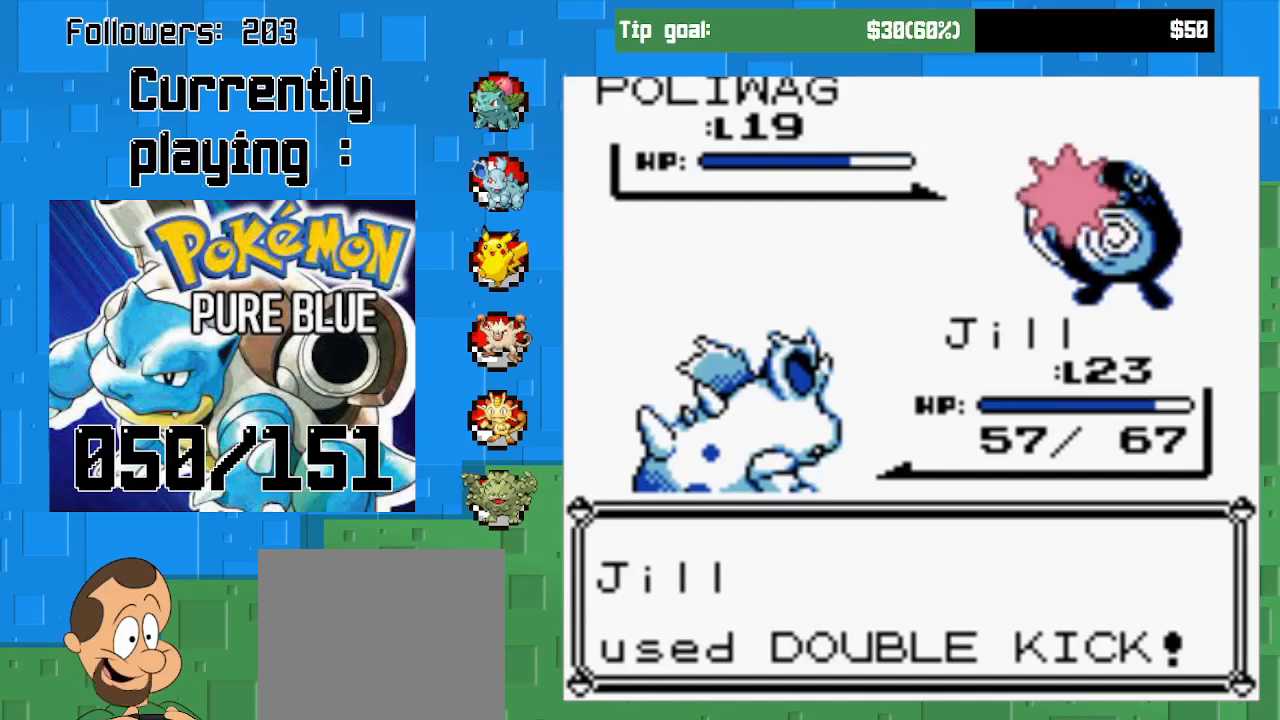
{"buttons": [], "left_stick": "center", "right_stick": "center", "events": [[100, "CIRCLE", "up"]]}
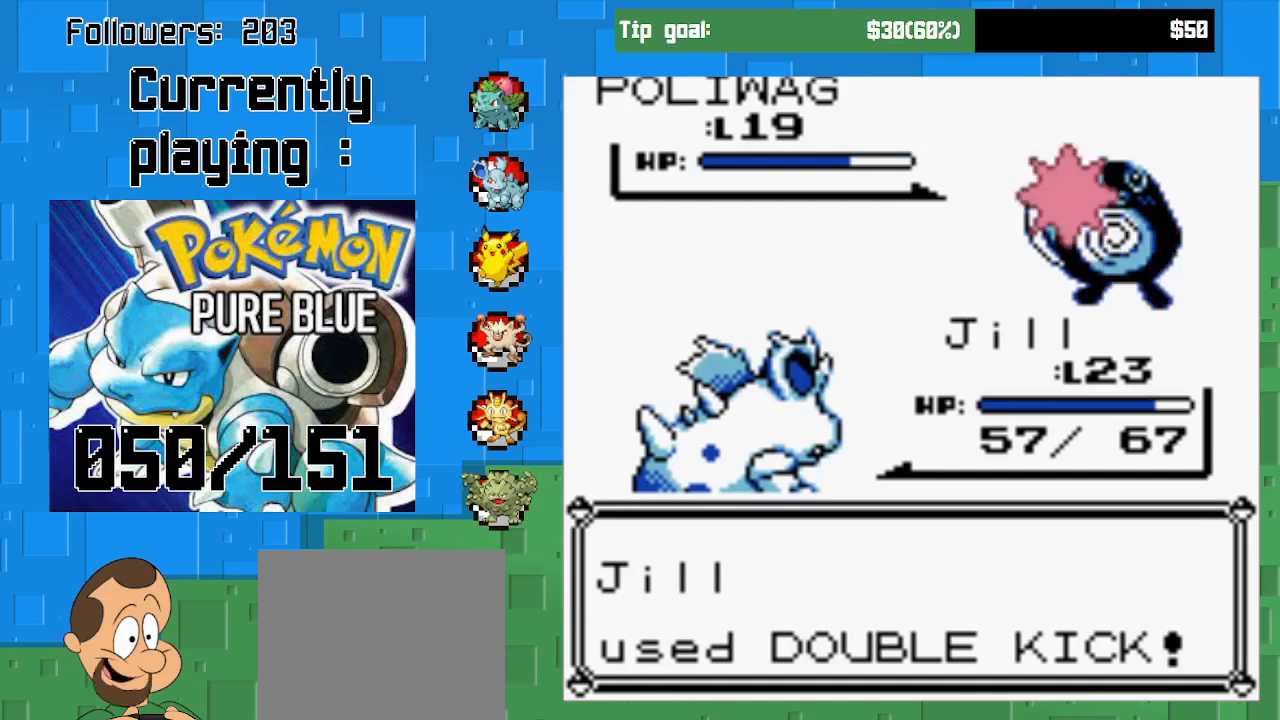
{"buttons": ["CIRCLE"], "left_stick": "center", "right_stick": "center", "events": [[167, "CIRCLE", "down"]]}
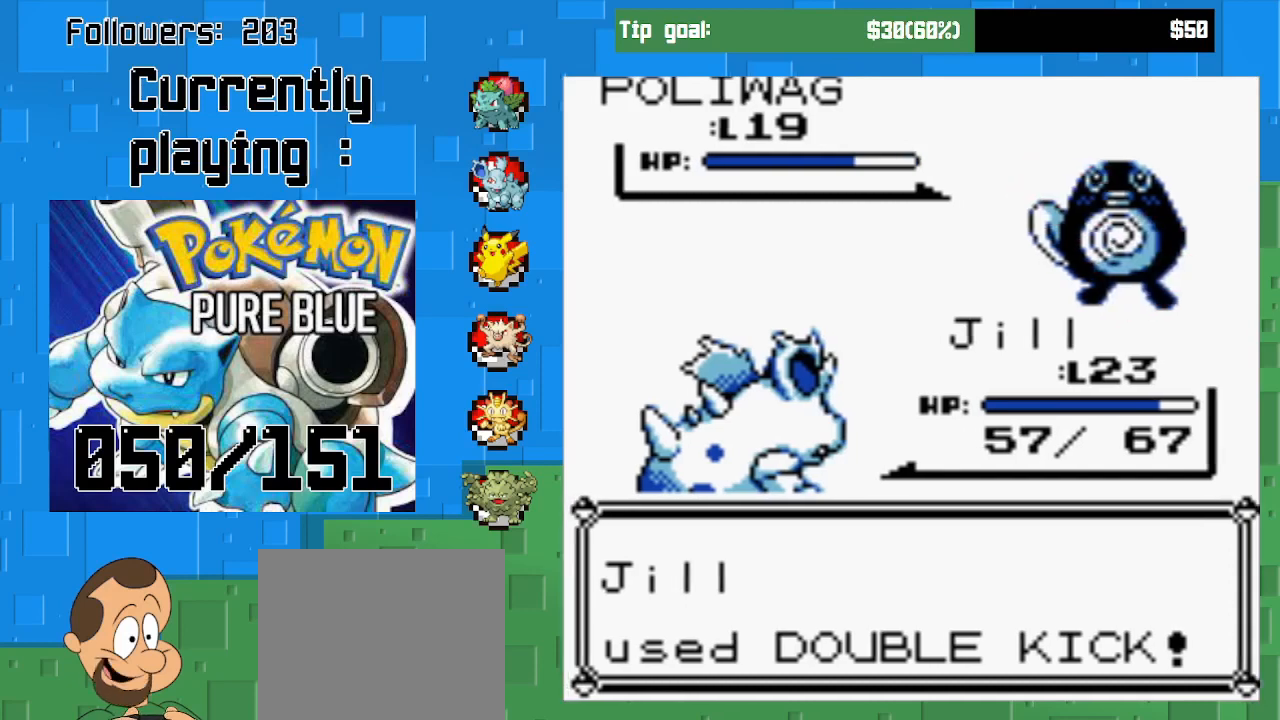
{"buttons": ["CIRCLE"], "left_stick": "center", "right_stick": "center", "events": []}
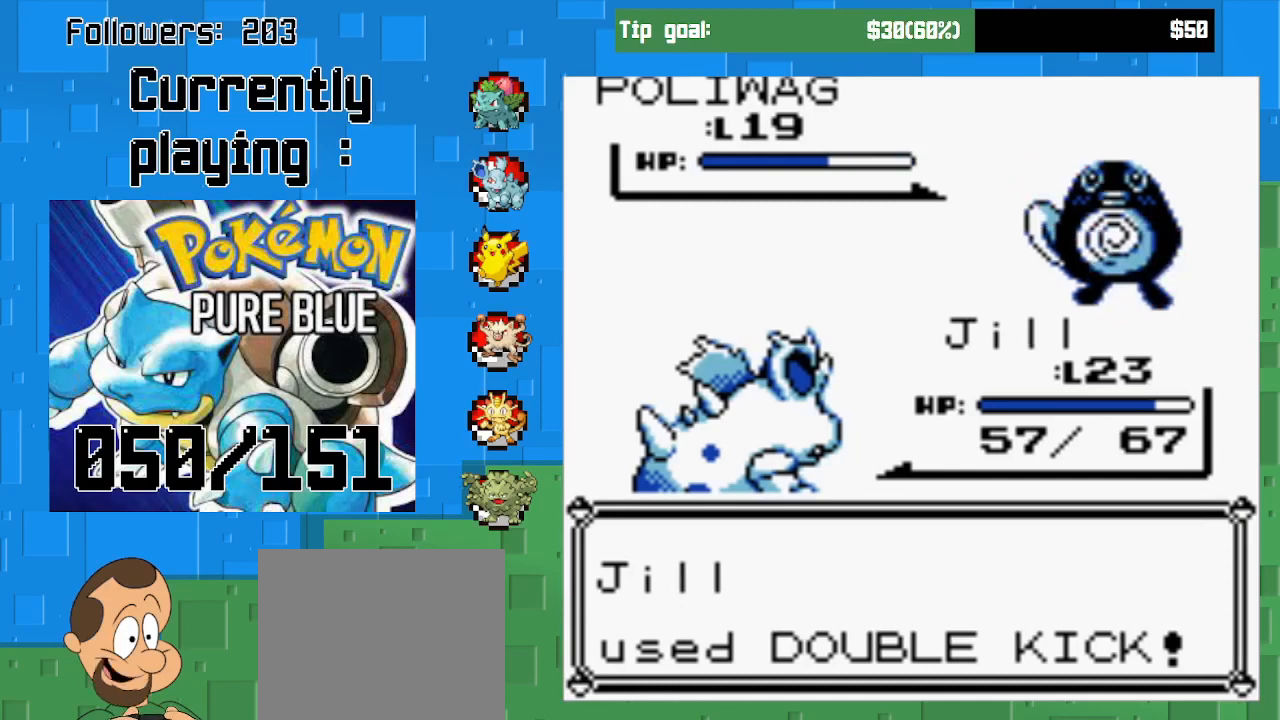
{"buttons": ["CIRCLE"], "left_stick": "center", "right_stick": "center", "events": []}